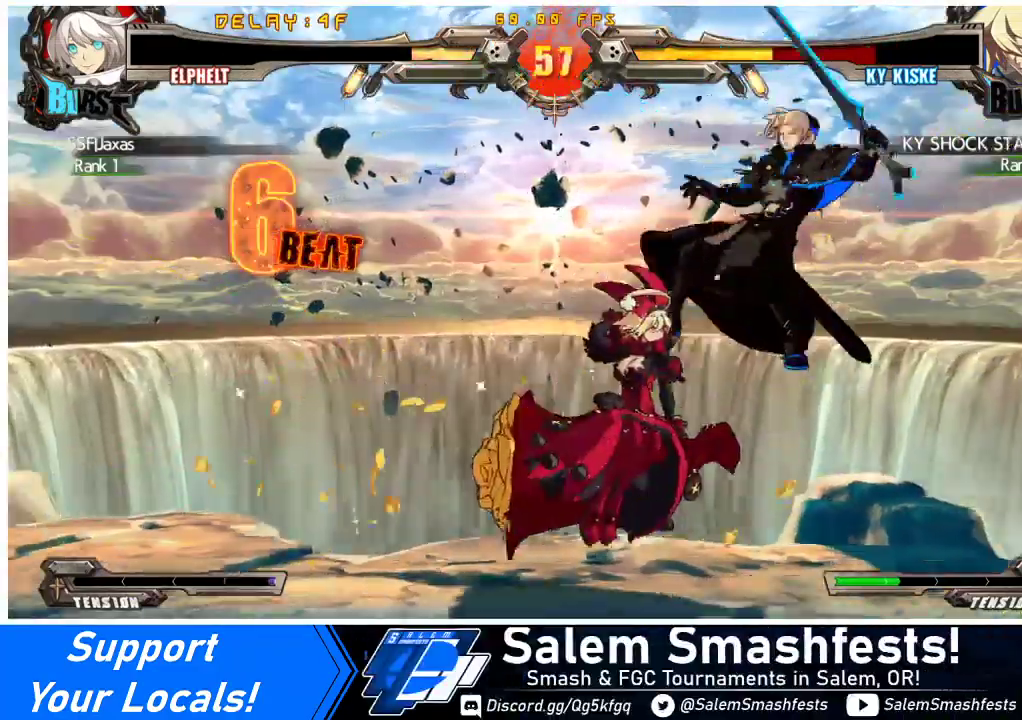
Gameplay with a controller (arcade stick); each line is a JSON object with the inputs held at the frame after it. "events" lists button and stick changes between this image and that frame as [ms after this image, input, new state], when the widget could be followed in between. Not read: L3 R3 other_buttons.
{"buttons": [], "events": [[67, "DPAD_DOWN", "down"], [100, "DPAD_RIGHT", "down"], [167, "DPAD_DOWN", "up"], [200, "CROSS", "down"], [233, "DPAD_RIGHT", "up"], [333, "CROSS", "up"], [400, "DPAD_RIGHT", "down"], [467, "DPAD_RIGHT", "up"]]}
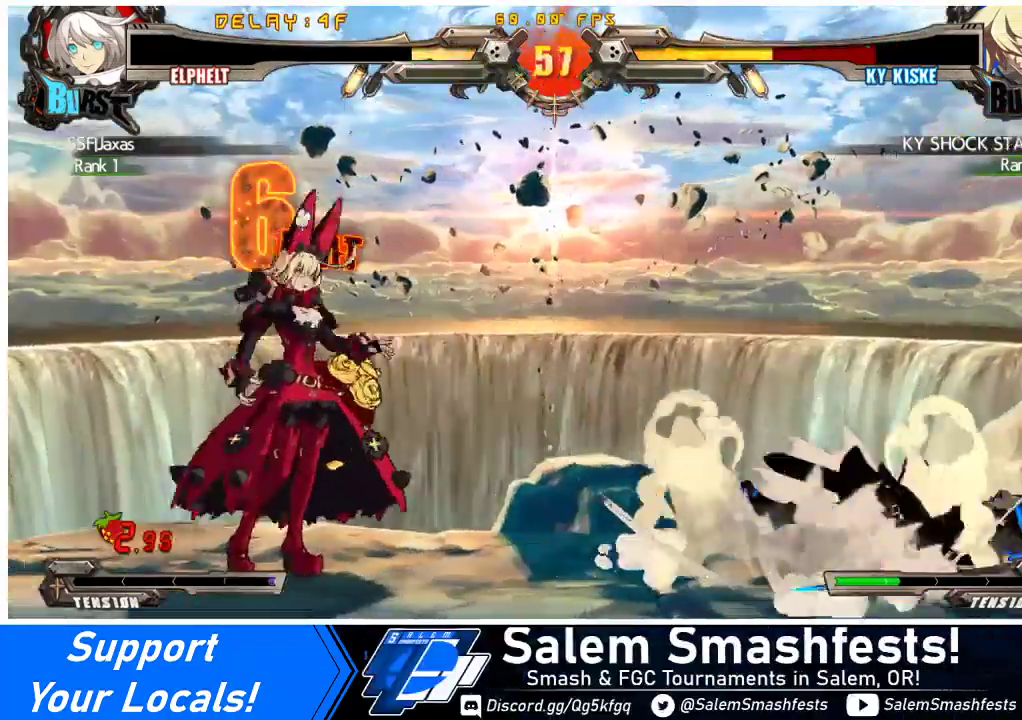
{"buttons": ["DPAD_RIGHT"], "events": [[33, "DPAD_RIGHT", "down"], [267, "DPAD_RIGHT", "up"], [367, "DPAD_RIGHT", "down"], [433, "DPAD_RIGHT", "up"], [500, "DPAD_RIGHT", "down"]]}
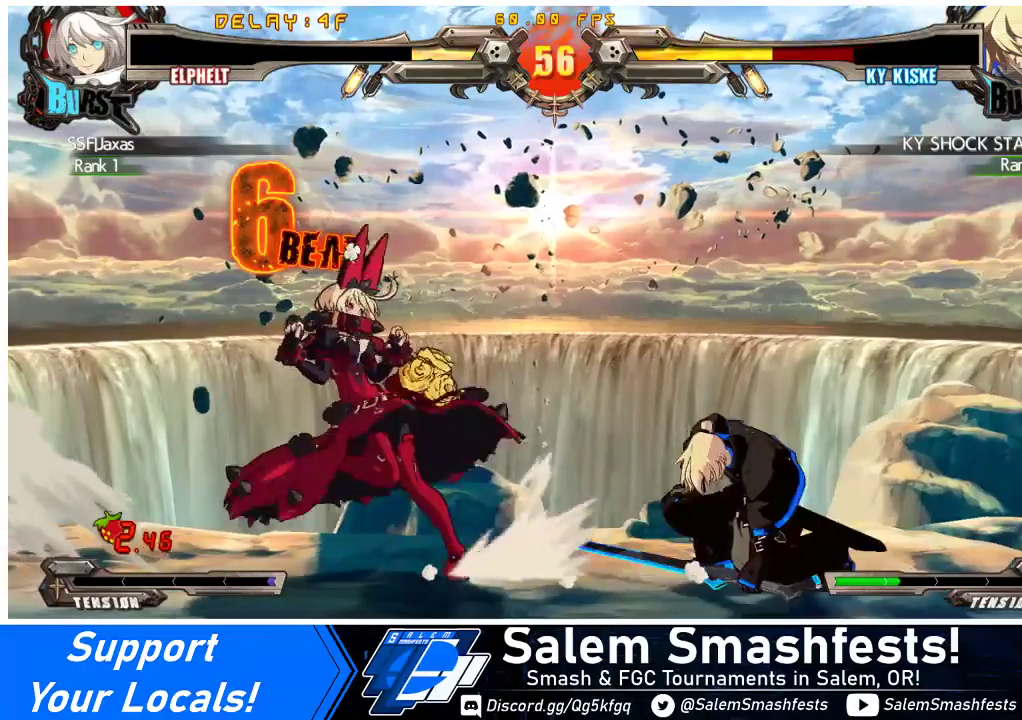
{"buttons": ["TRIANGLE"], "events": [[167, "SQUARE", "down"], [200, "DPAD_RIGHT", "up"], [300, "SQUARE", "up"], [400, "TRIANGLE", "down"]]}
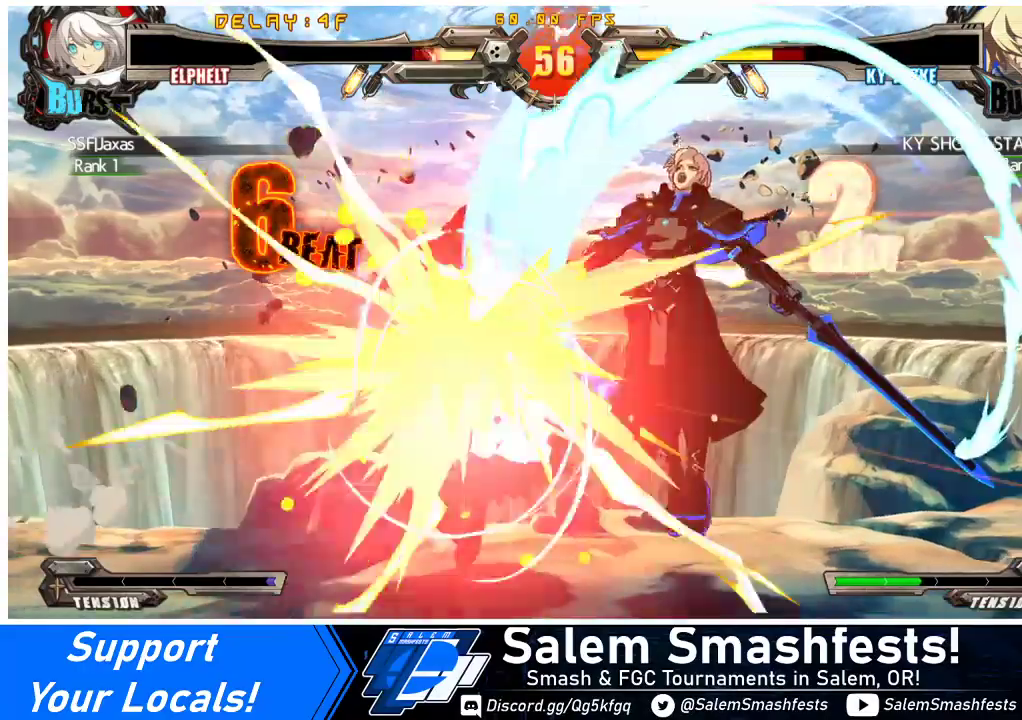
{"buttons": ["DPAD_LEFT"], "events": [[67, "TRIANGLE", "up"], [133, "DPAD_DOWN", "down"], [200, "DPAD_DOWN", "up"], [300, "DPAD_LEFT", "down"]]}
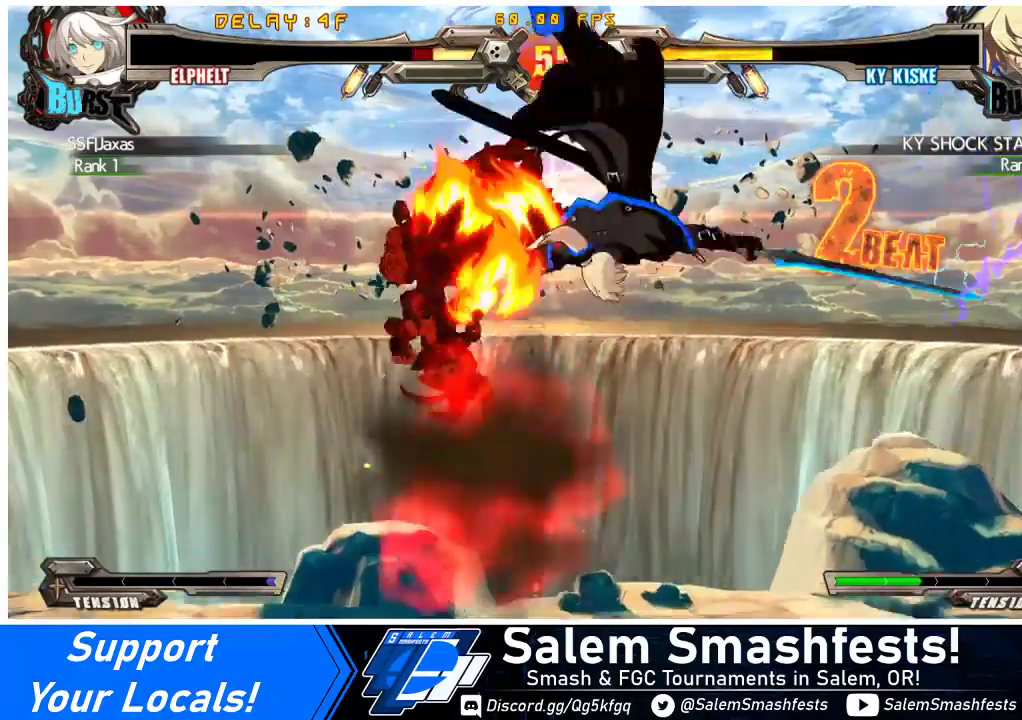
{"buttons": ["TRIANGLE", "DPAD_RIGHT"], "events": [[100, "DPAD_LEFT", "up"], [167, "DPAD_RIGHT", "down"], [267, "TRIANGLE", "down"], [300, "SQUARE", "down"], [367, "TRIANGLE", "up"], [400, "SQUARE", "up"], [467, "TRIANGLE", "down"]]}
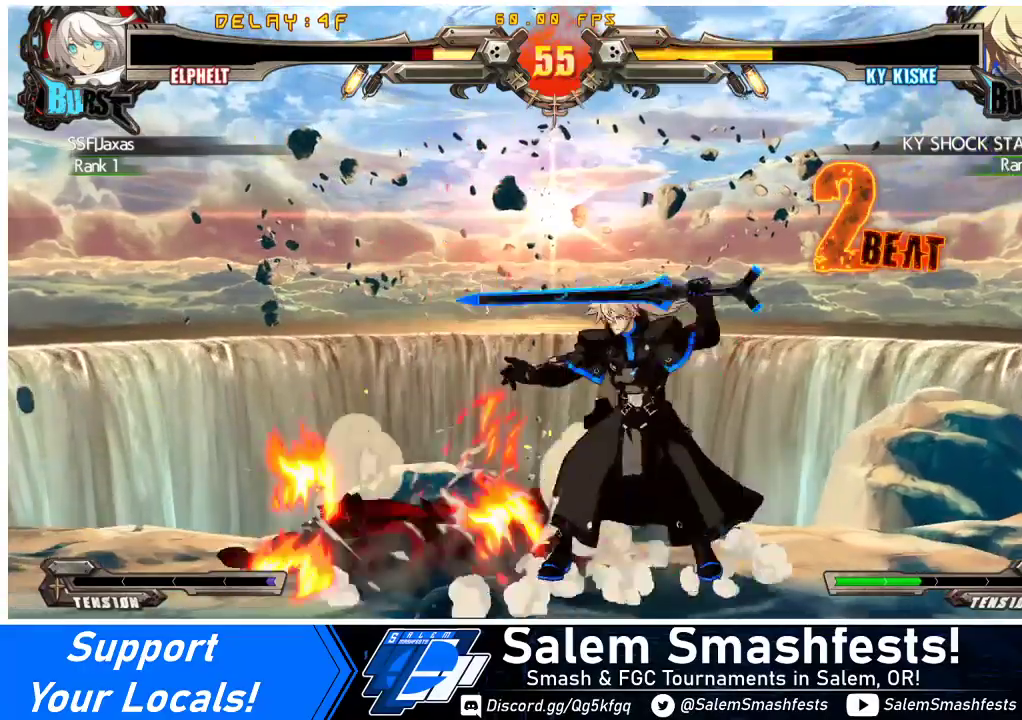
{"buttons": ["DPAD_LEFT"], "events": [[33, "DPAD_LEFT", "down"], [33, "DPAD_RIGHT", "up"], [67, "TRIANGLE", "up"]]}
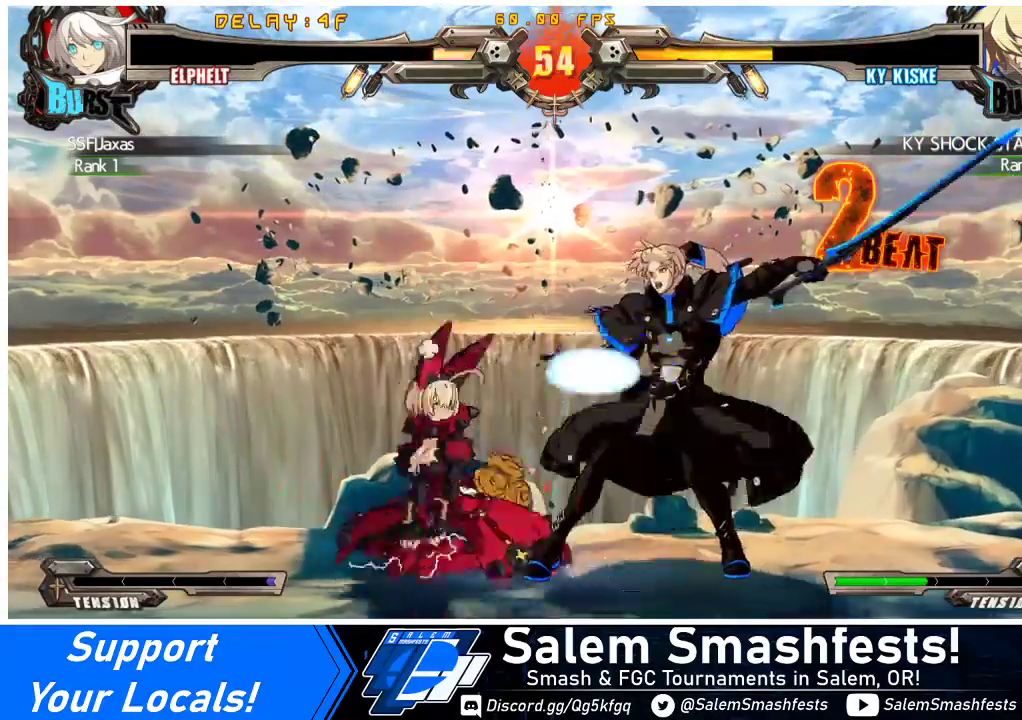
{"buttons": ["DPAD_DOWN", "DPAD_LEFT"], "events": [[167, "DPAD_DOWN", "down"]]}
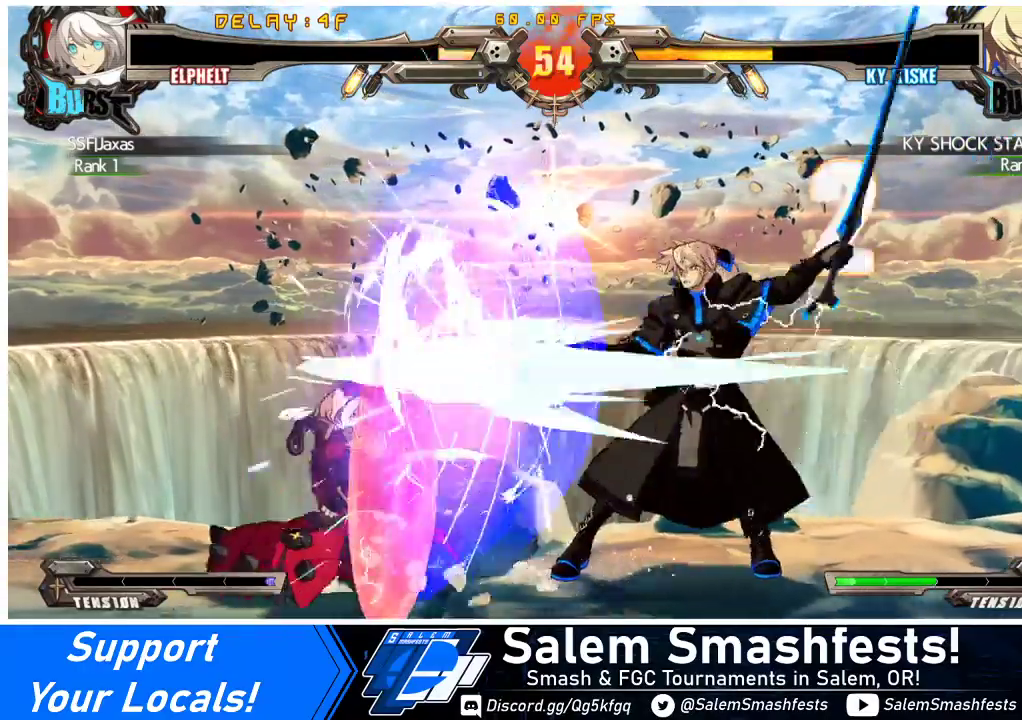
{"buttons": ["DPAD_LEFT"], "events": [[400, "DPAD_DOWN", "up"], [433, "DPAD_LEFT", "up"], [467, "DPAD_LEFT", "down"]]}
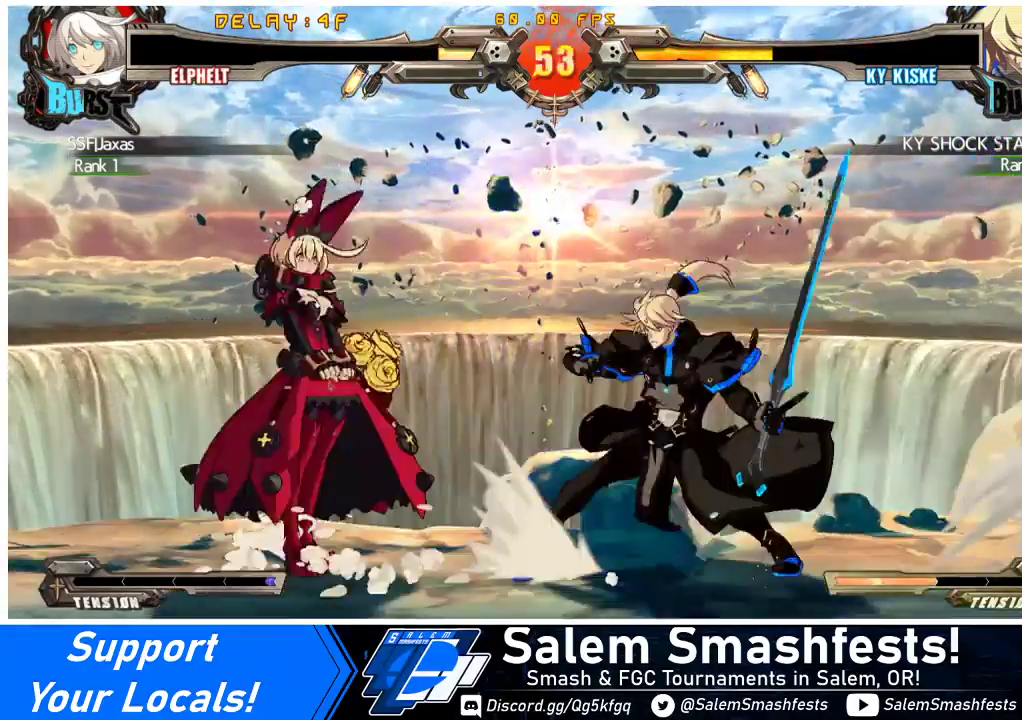
{"buttons": ["R1"], "events": [[33, "DPAD_LEFT", "up"], [67, "DPAD_LEFT", "down"], [300, "DPAD_LEFT", "up"], [433, "R1", "down"]]}
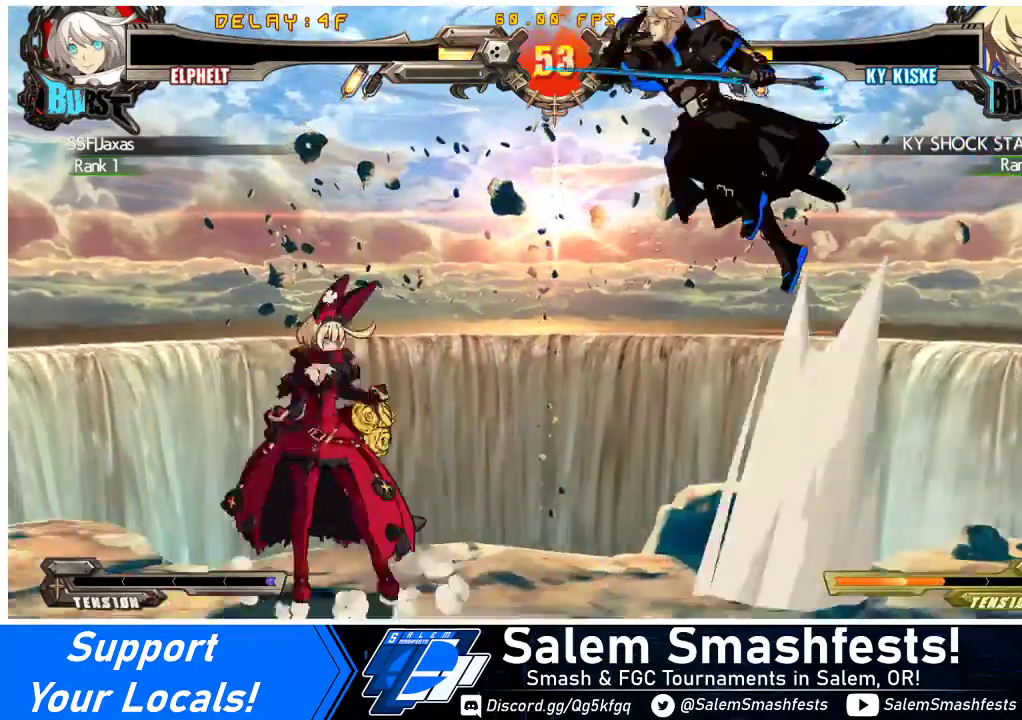
{"buttons": ["DPAD_LEFT"], "events": [[33, "R1", "up"], [67, "R1", "down"], [133, "R1", "up"], [167, "DPAD_LEFT", "down"], [200, "R1", "down"], [300, "R1", "up"], [333, "CIRCLE", "down"], [467, "CIRCLE", "up"]]}
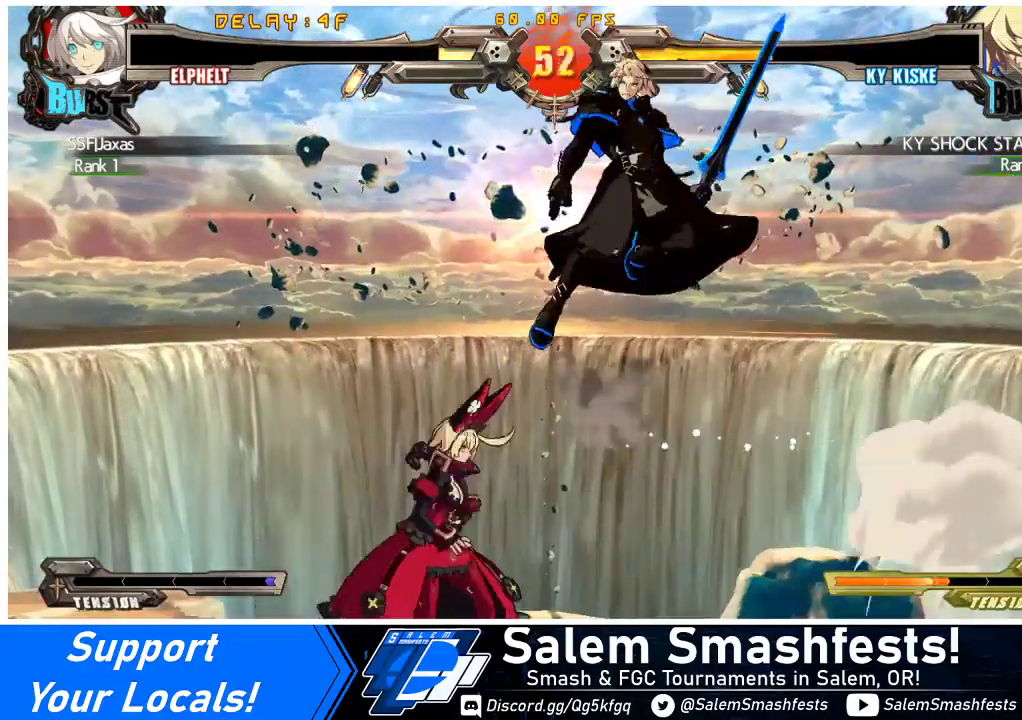
{"buttons": ["DPAD_DOWN", "DPAD_LEFT"], "events": [[500, "DPAD_DOWN", "down"]]}
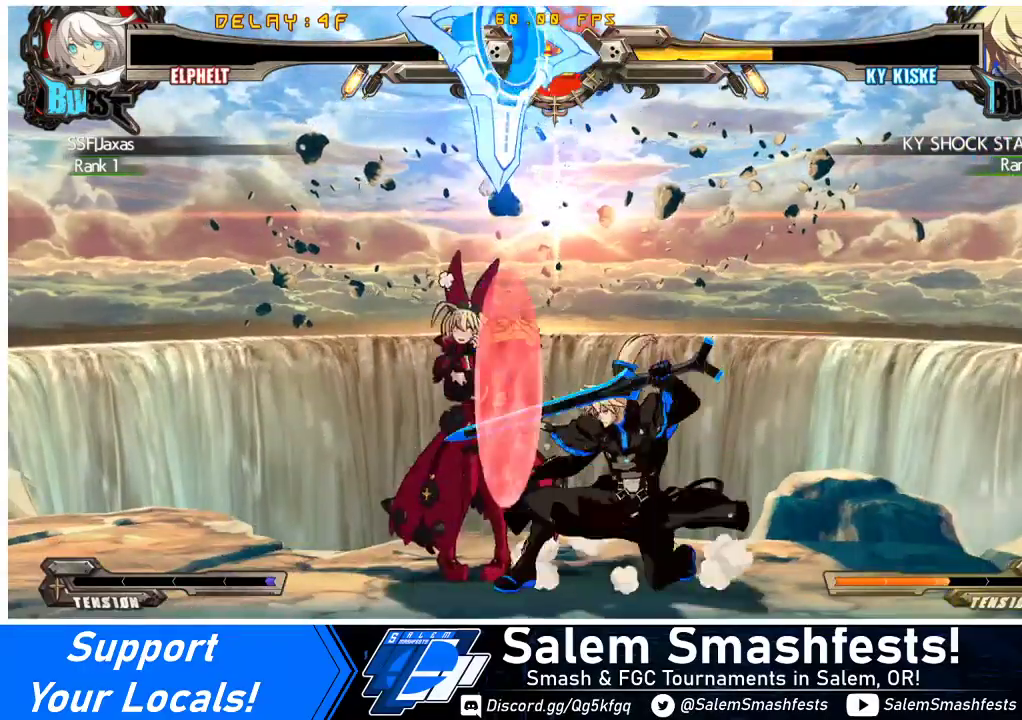
{"buttons": ["DPAD_DOWN", "DPAD_LEFT"], "events": []}
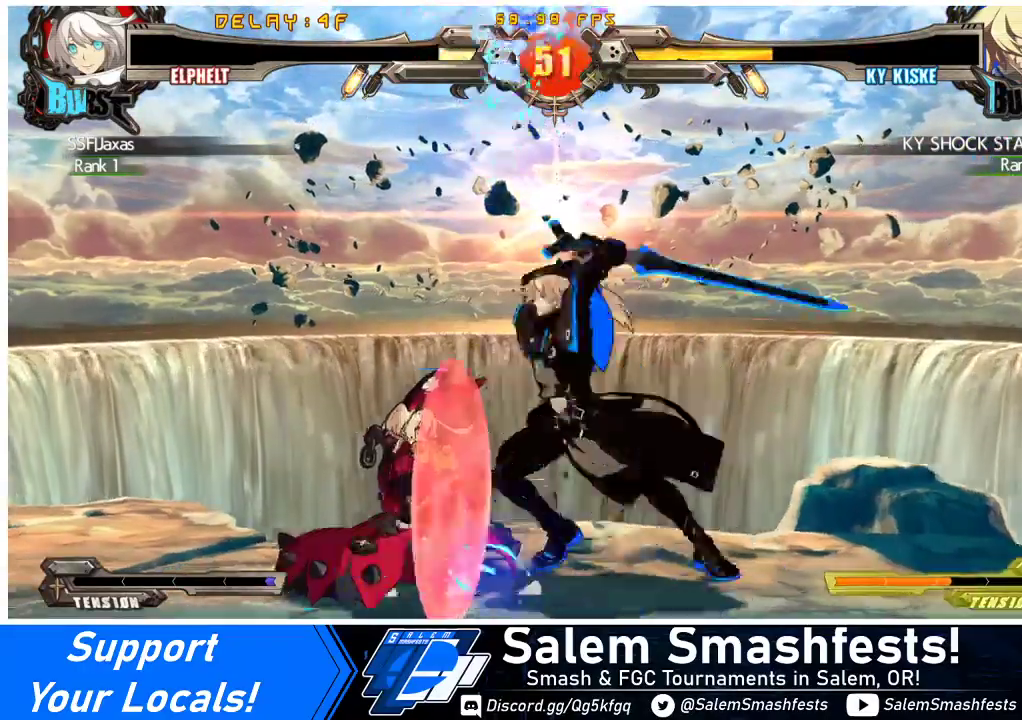
{"buttons": ["DPAD_LEFT"], "events": [[433, "DPAD_DOWN", "up"], [467, "DPAD_LEFT", "up"], [500, "DPAD_LEFT", "down"]]}
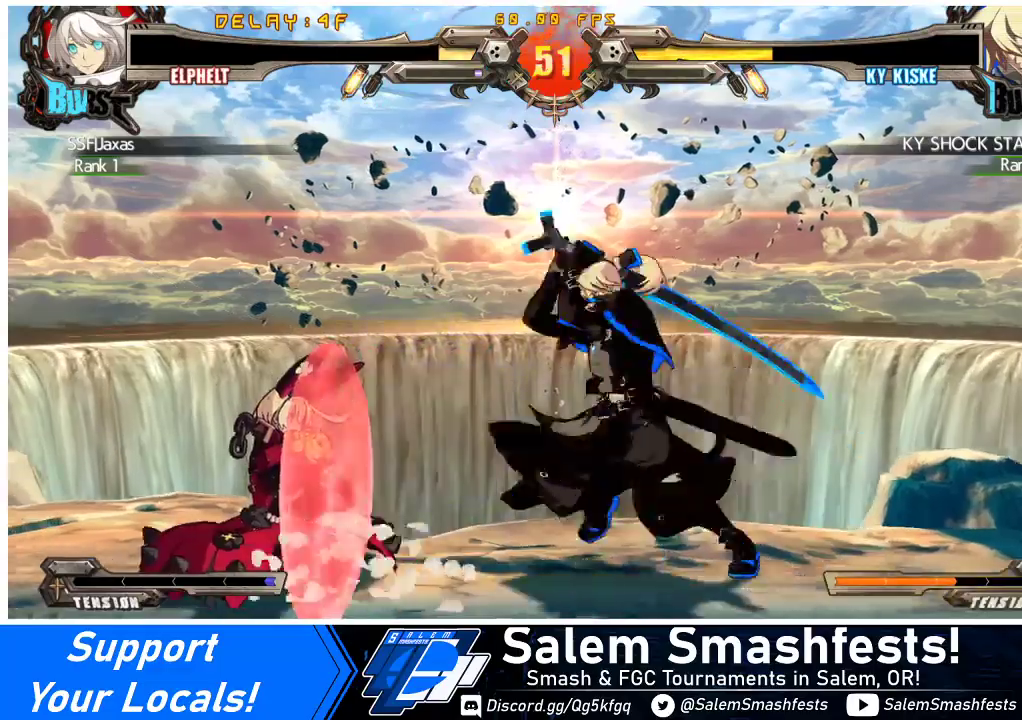
{"buttons": ["DPAD_LEFT"], "events": [[100, "DPAD_LEFT", "up"], [133, "DPAD_LEFT", "down"]]}
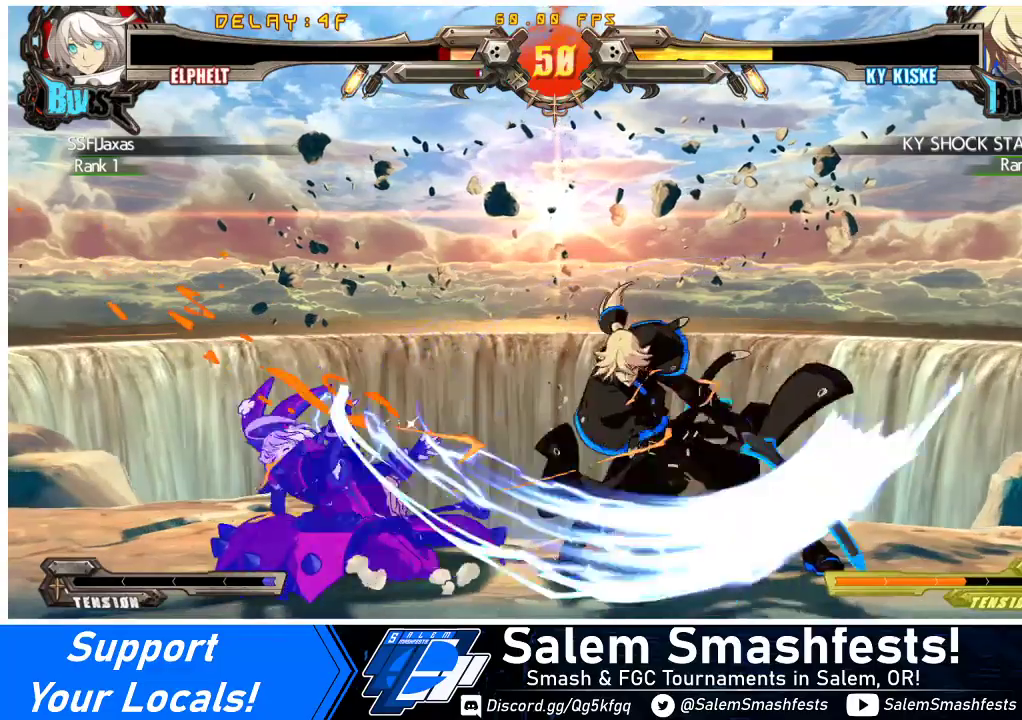
{"buttons": ["DPAD_LEFT"], "events": []}
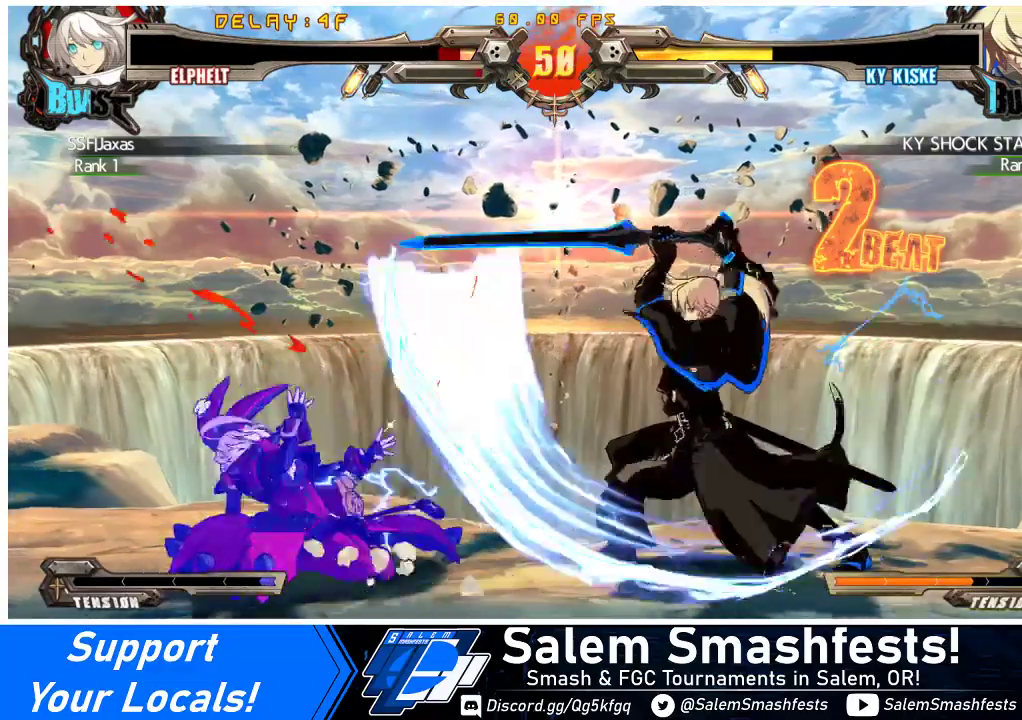
{"buttons": ["DPAD_LEFT"], "events": [[33, "DPAD_LEFT", "up"], [133, "DPAD_LEFT", "down"], [200, "DPAD_LEFT", "up"], [267, "DPAD_LEFT", "down"]]}
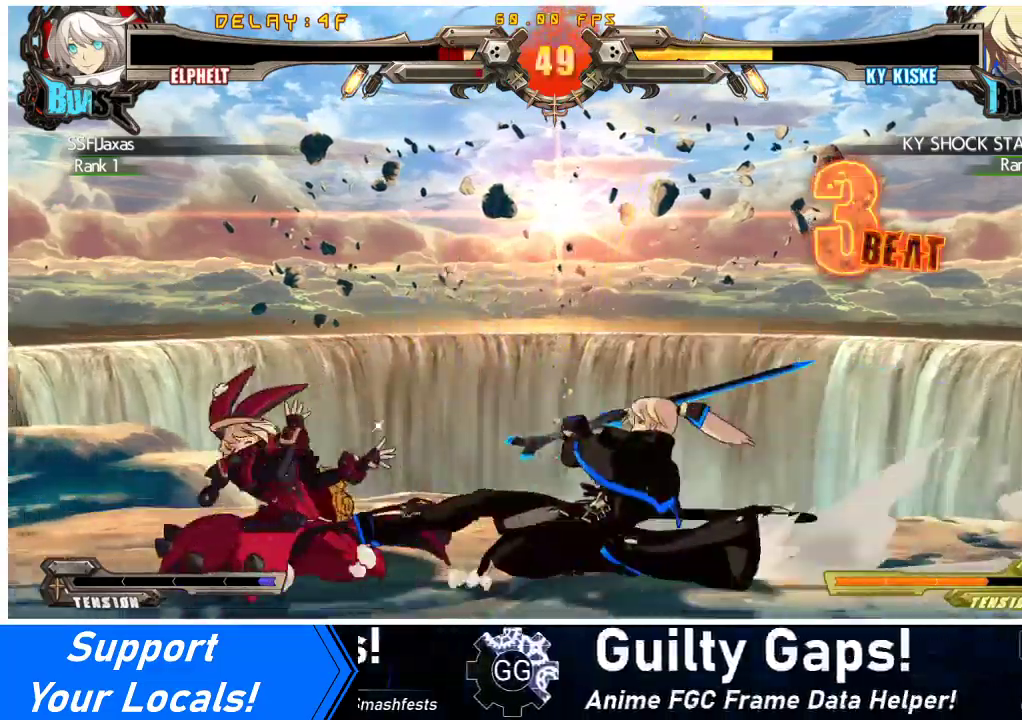
{"buttons": ["DPAD_LEFT"], "events": [[33, "DPAD_DOWN", "down"], [500, "DPAD_DOWN", "up"]]}
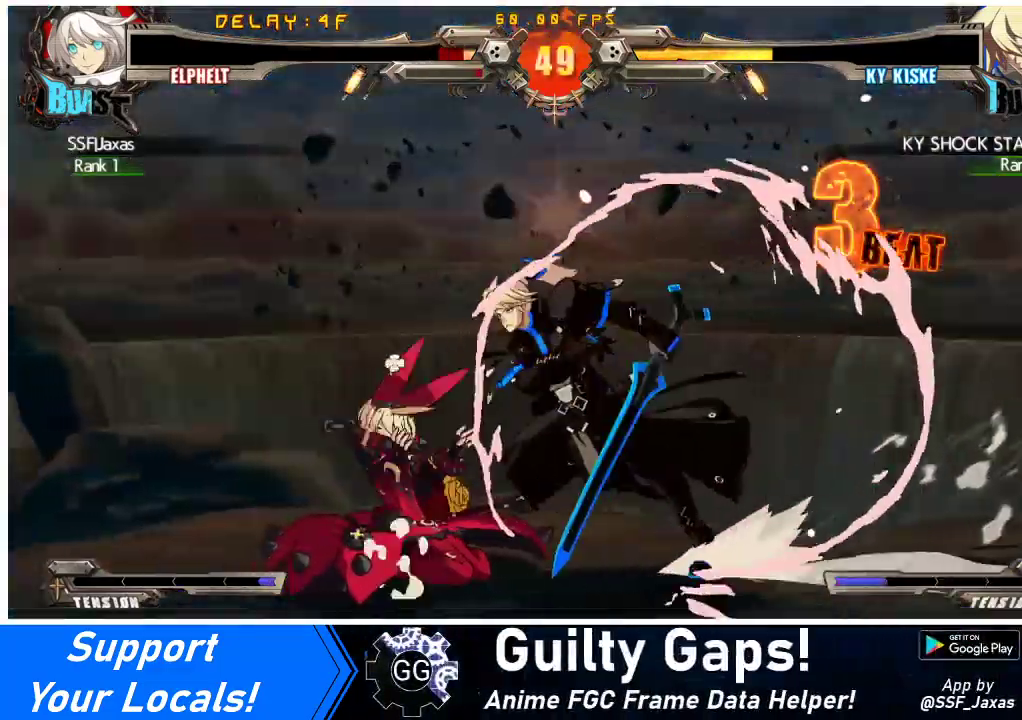
{"buttons": ["DPAD_LEFT"], "events": [[33, "SQUARE", "down"], [33, "TRIANGLE", "down"], [200, "DPAD_DOWN", "down"], [200, "SQUARE", "up"], [200, "TRIANGLE", "up"], [400, "DPAD_DOWN", "up"]]}
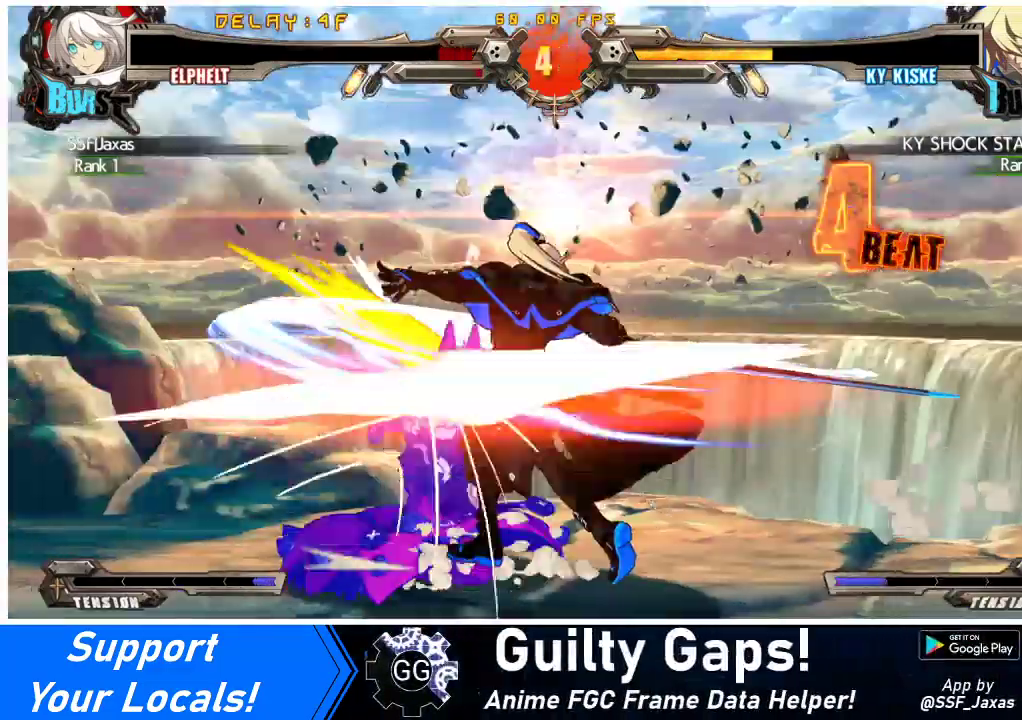
{"buttons": ["DPAD_LEFT"], "events": []}
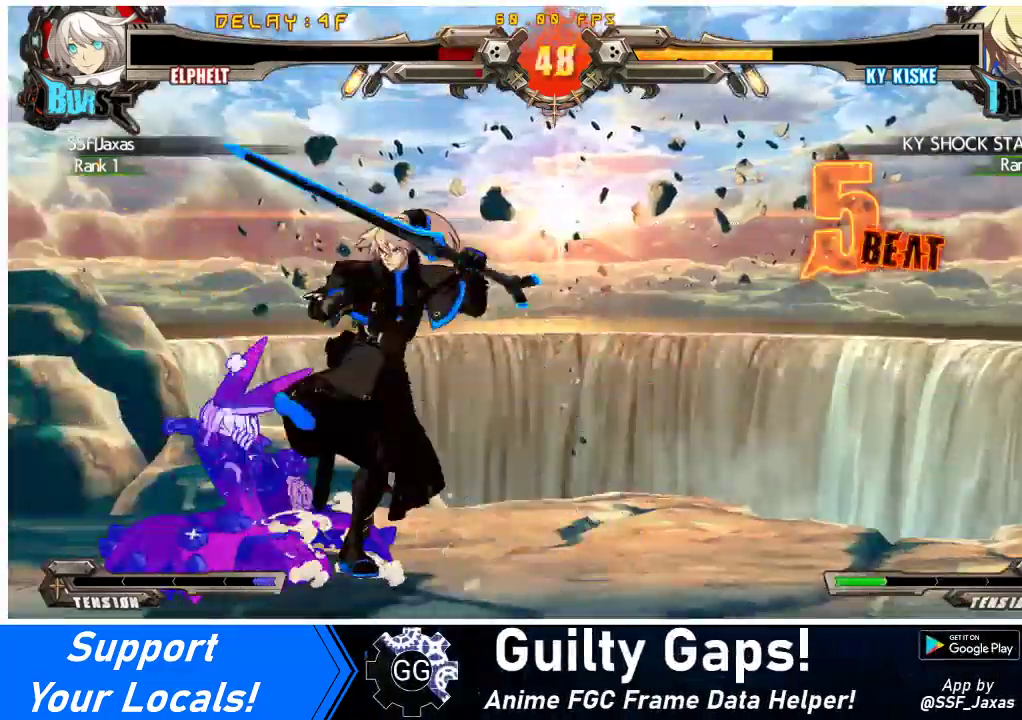
{"buttons": ["DPAD_LEFT"], "events": [[33, "DPAD_DOWN", "down"], [500, "DPAD_DOWN", "up"]]}
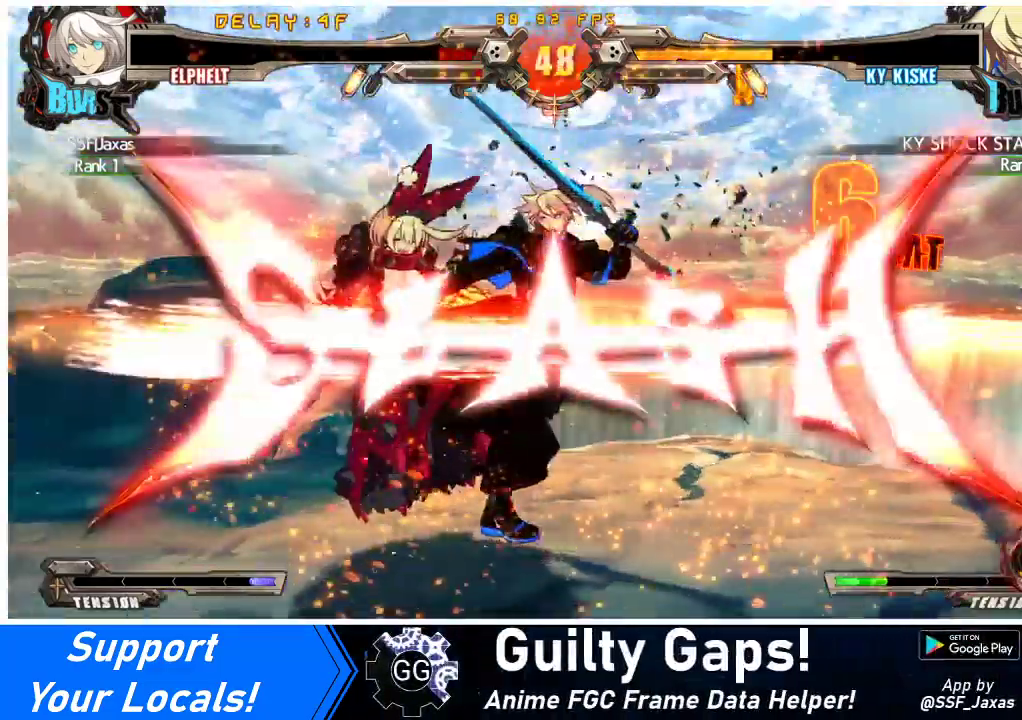
{"buttons": [], "events": [[67, "DPAD_LEFT", "up"], [433, "SQUARE", "down"], [500, "SQUARE", "up"]]}
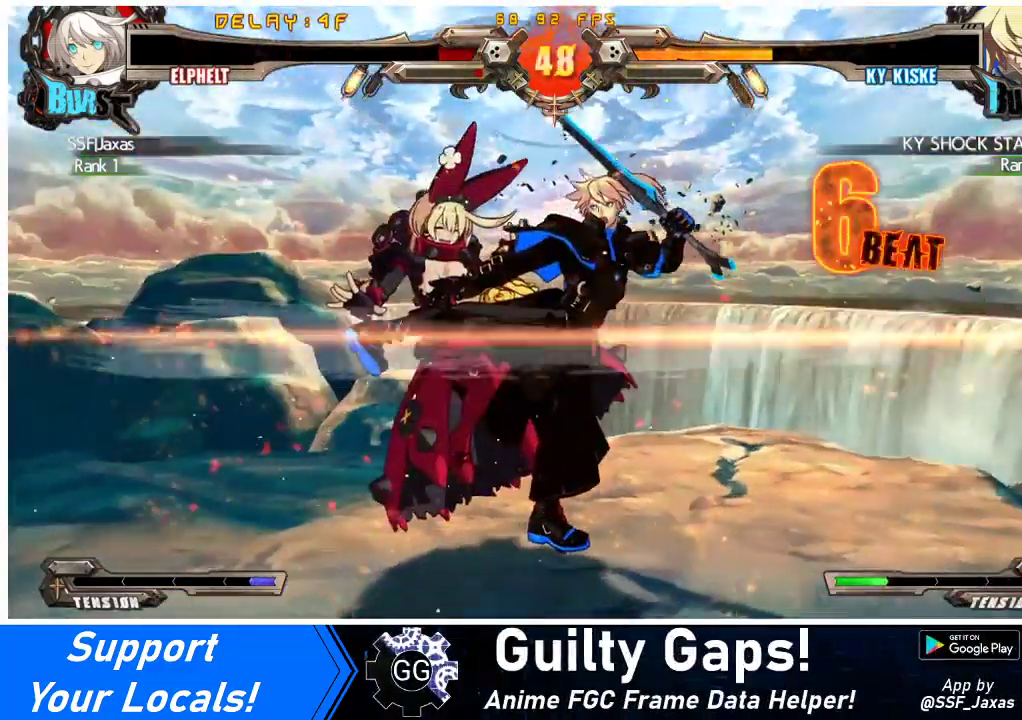
{"buttons": [], "events": [[267, "CROSS", "down"], [433, "CROSS", "up"]]}
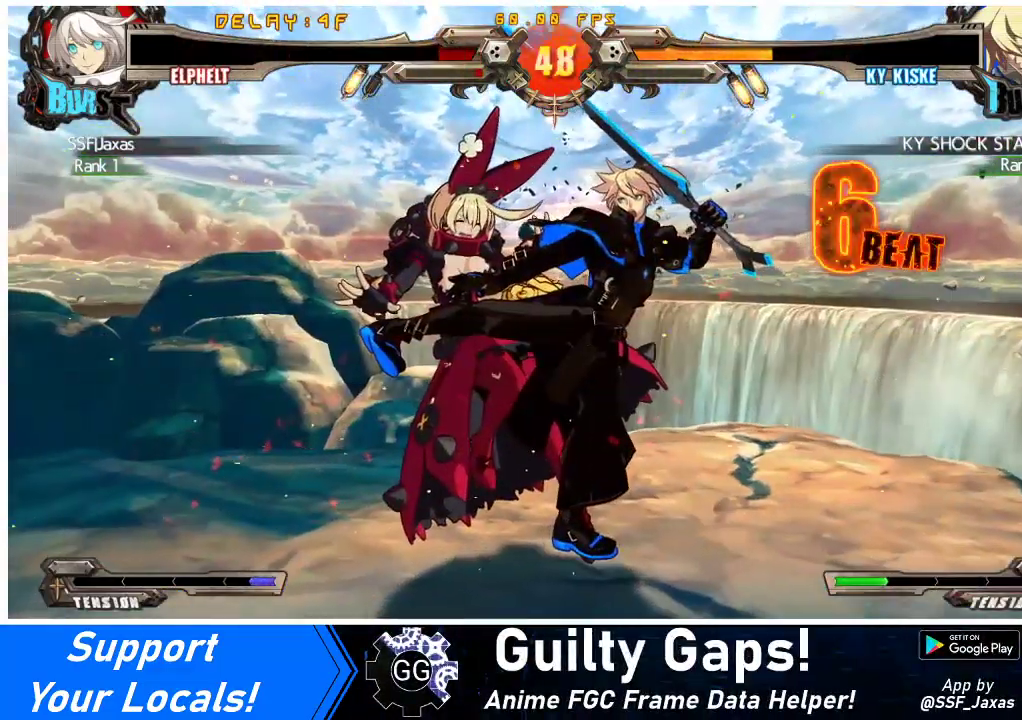
{"buttons": [], "events": [[100, "CROSS", "down"], [233, "CROSS", "up"]]}
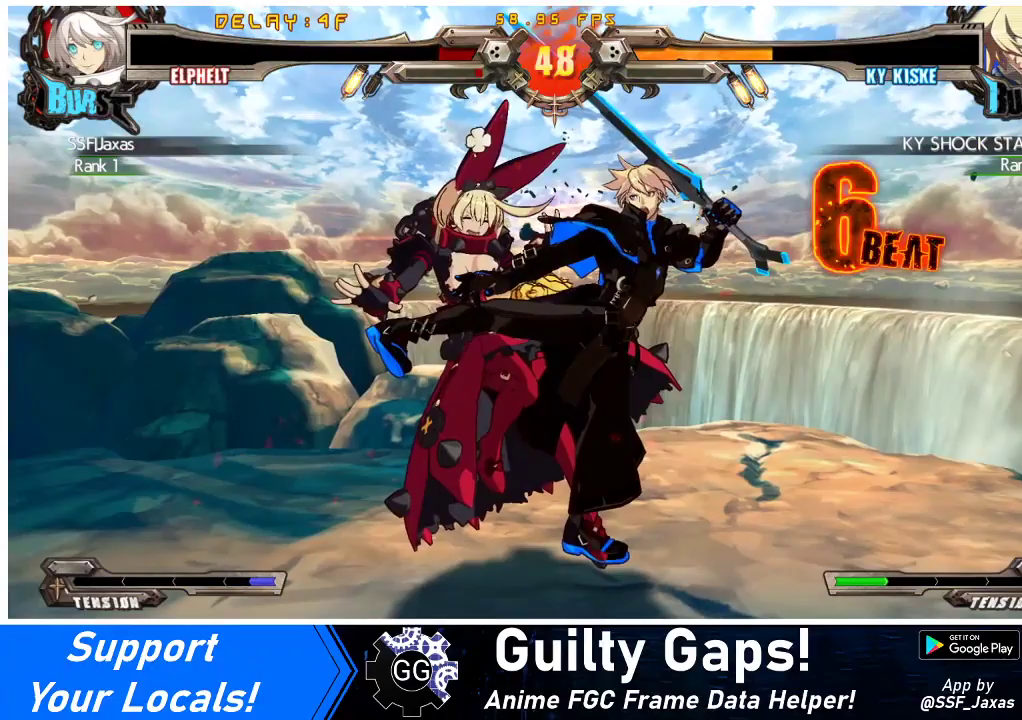
{"buttons": [], "events": []}
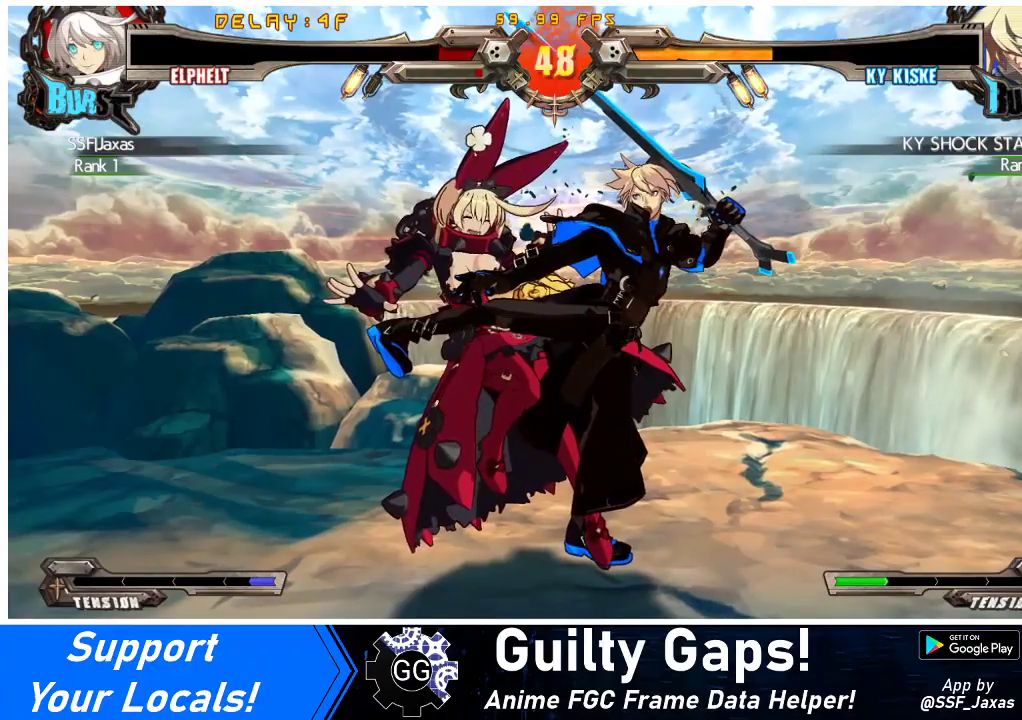
{"buttons": [], "events": [[267, "CROSS", "down"], [367, "CROSS", "up"]]}
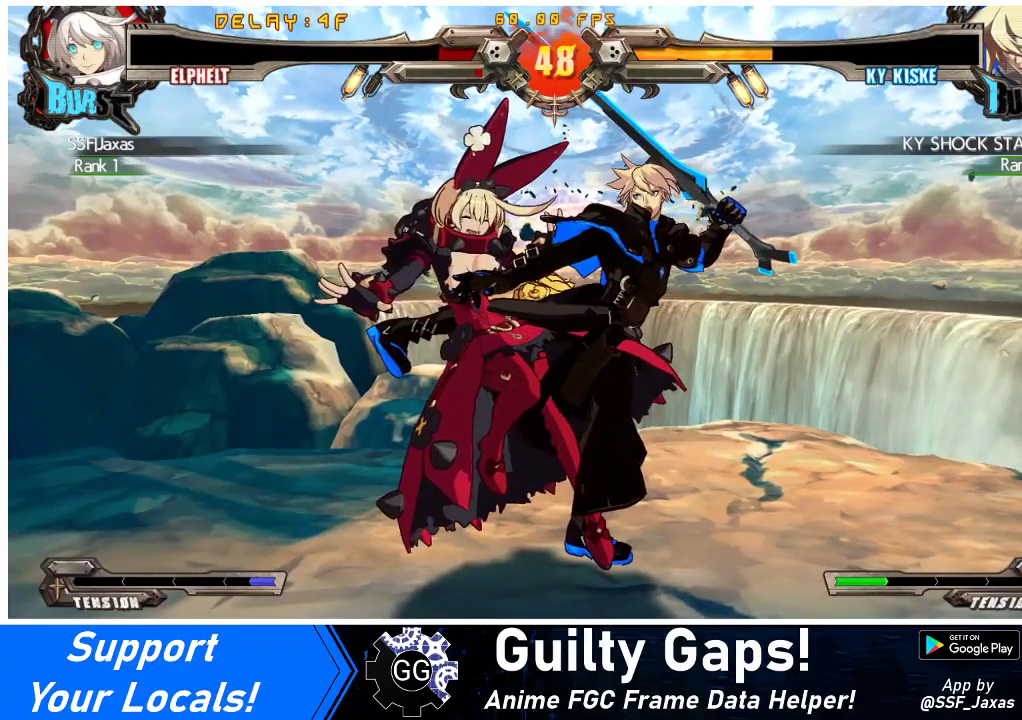
{"buttons": ["CROSS"], "events": [[167, "CROSS", "down"], [267, "CROSS", "up"], [467, "CROSS", "down"]]}
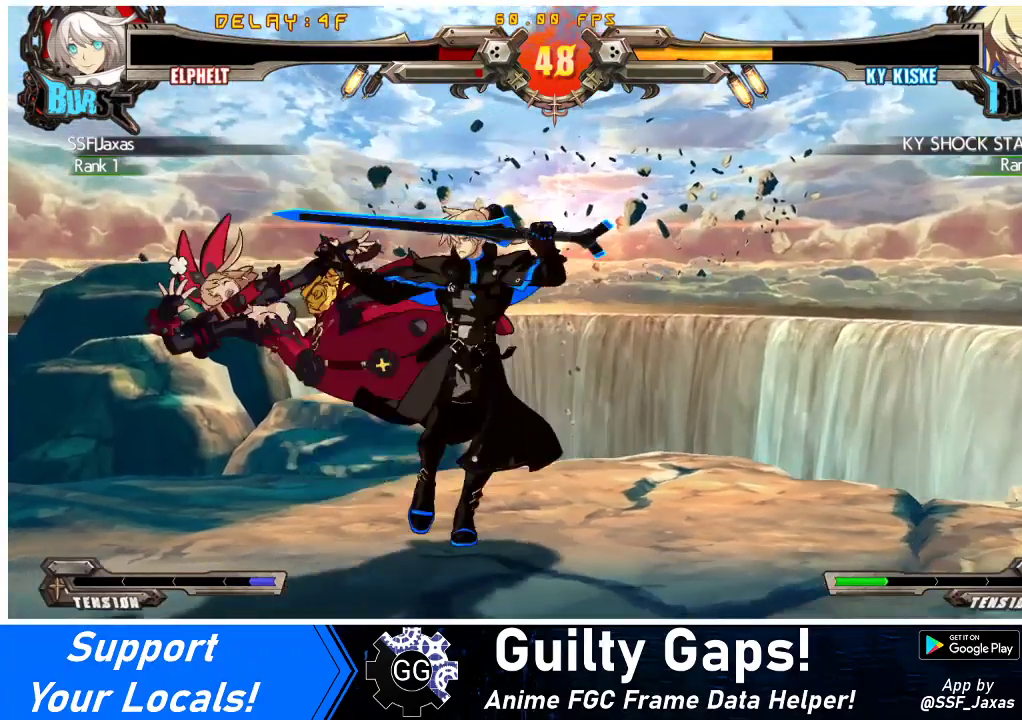
{"buttons": ["CROSS"], "events": [[67, "CROSS", "up"], [200, "CROSS", "down"], [333, "CROSS", "up"], [433, "CROSS", "down"]]}
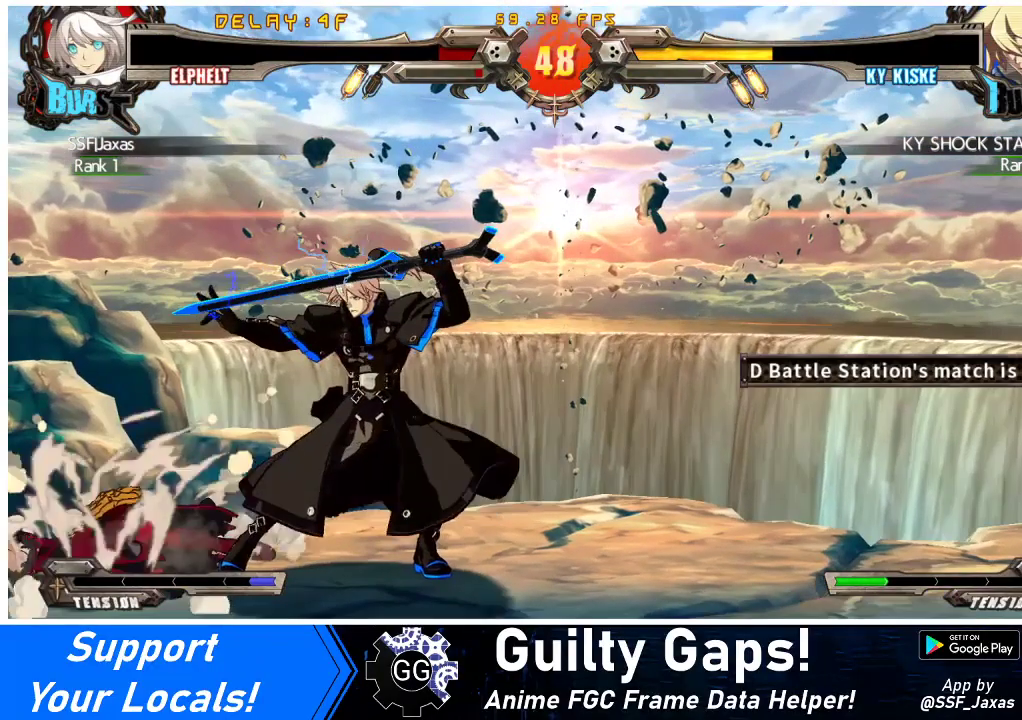
{"buttons": [], "events": [[67, "CROSS", "up"], [233, "CROSS", "down"], [400, "CROSS", "up"]]}
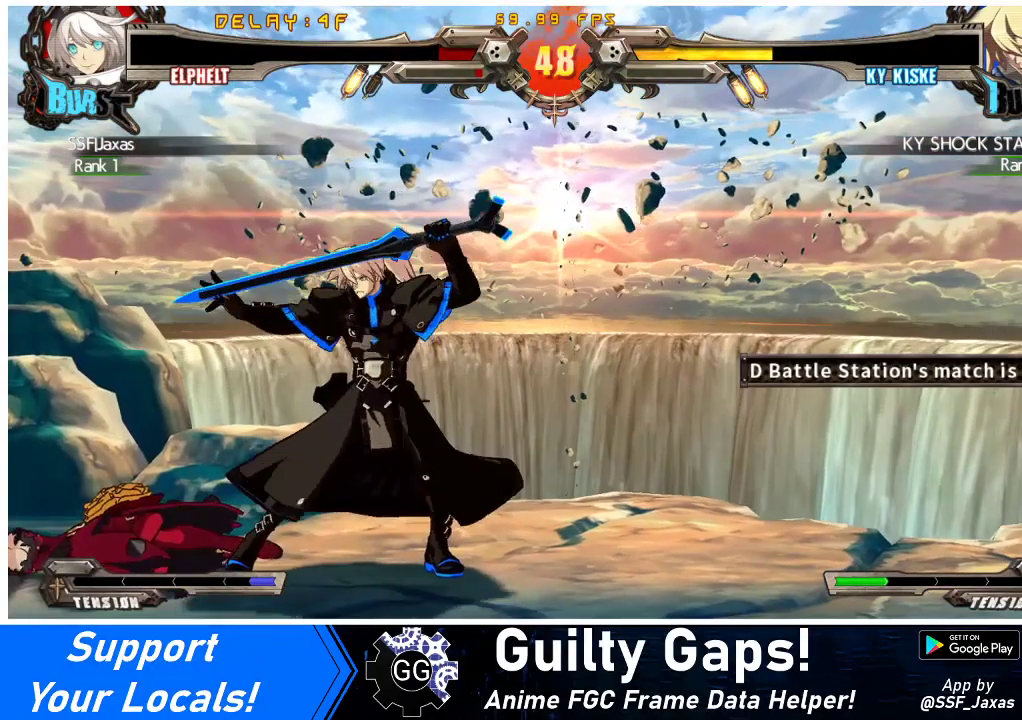
{"buttons": [], "events": [[133, "CROSS", "down"], [233, "CROSS", "up"], [333, "CROSS", "down"], [500, "CROSS", "up"]]}
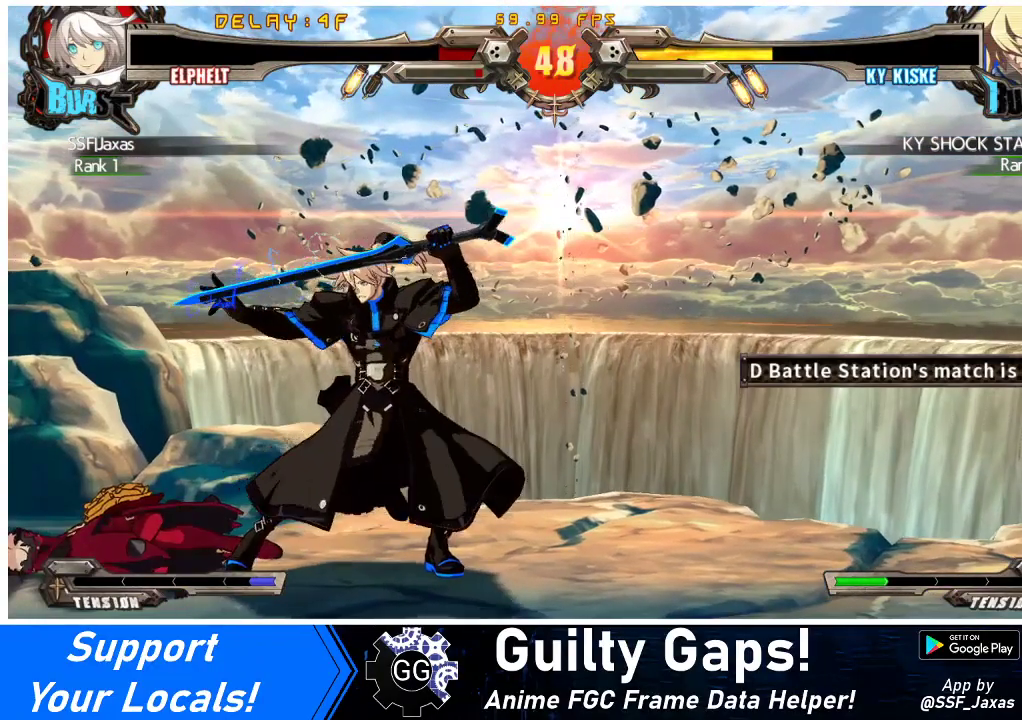
{"buttons": ["CROSS"], "events": [[167, "CROSS", "down"], [300, "CROSS", "up"], [433, "CROSS", "down"]]}